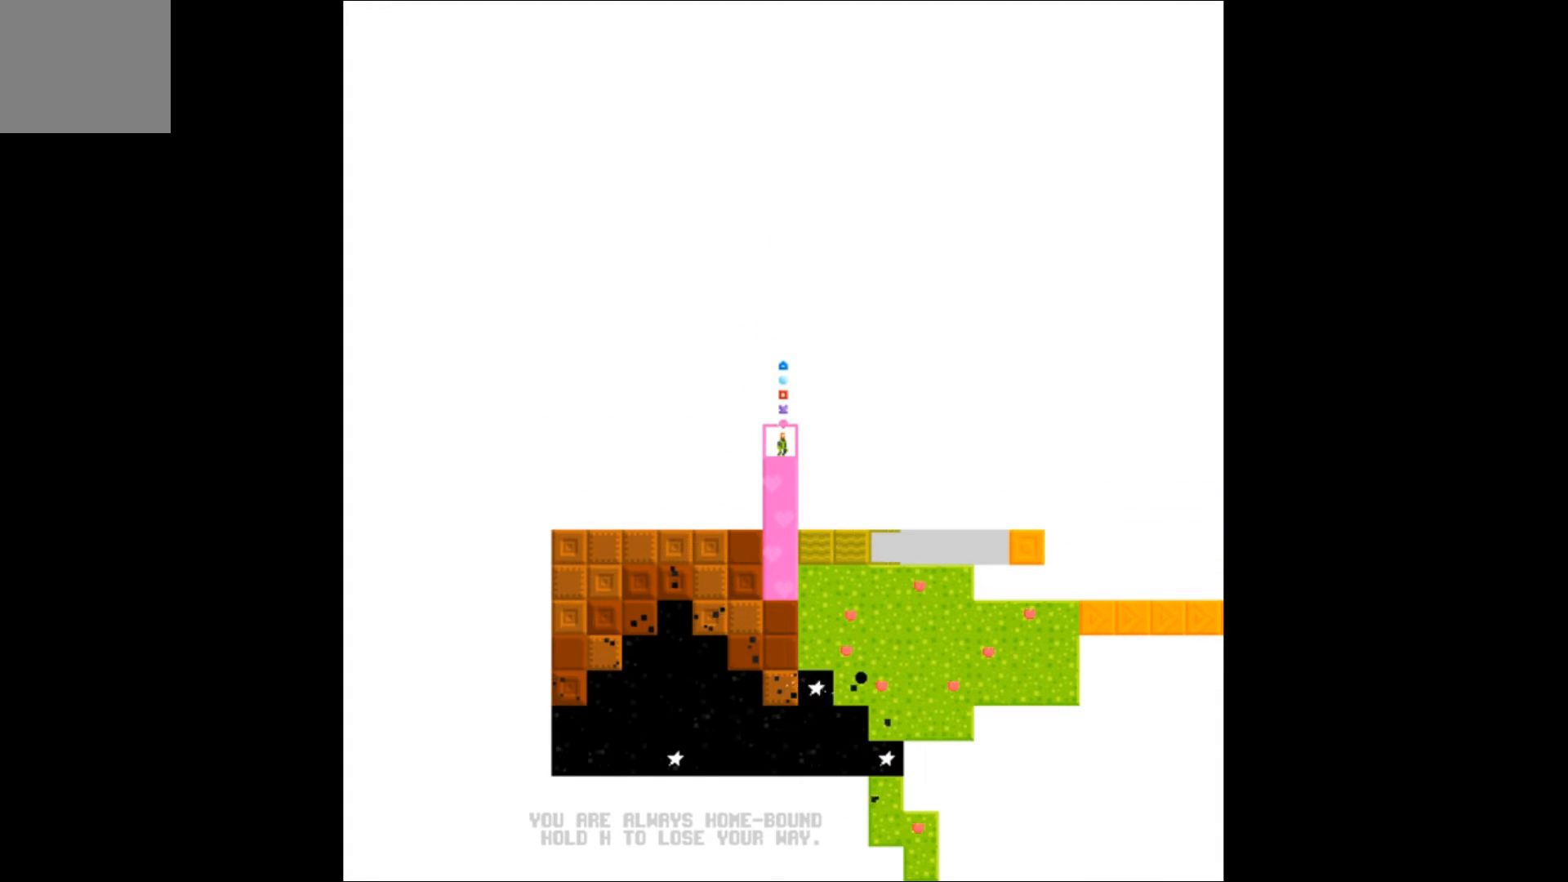
Gameplay with a controller (Xbox layout); each line is a JSON object with the inputs held at the frame after it. "events" lists button and stick changes between this image and that frame as [ms after this image, input, new state], when the widget could be followed in between. Not read: left_stick right_stick.
{"buttons": [], "events": []}
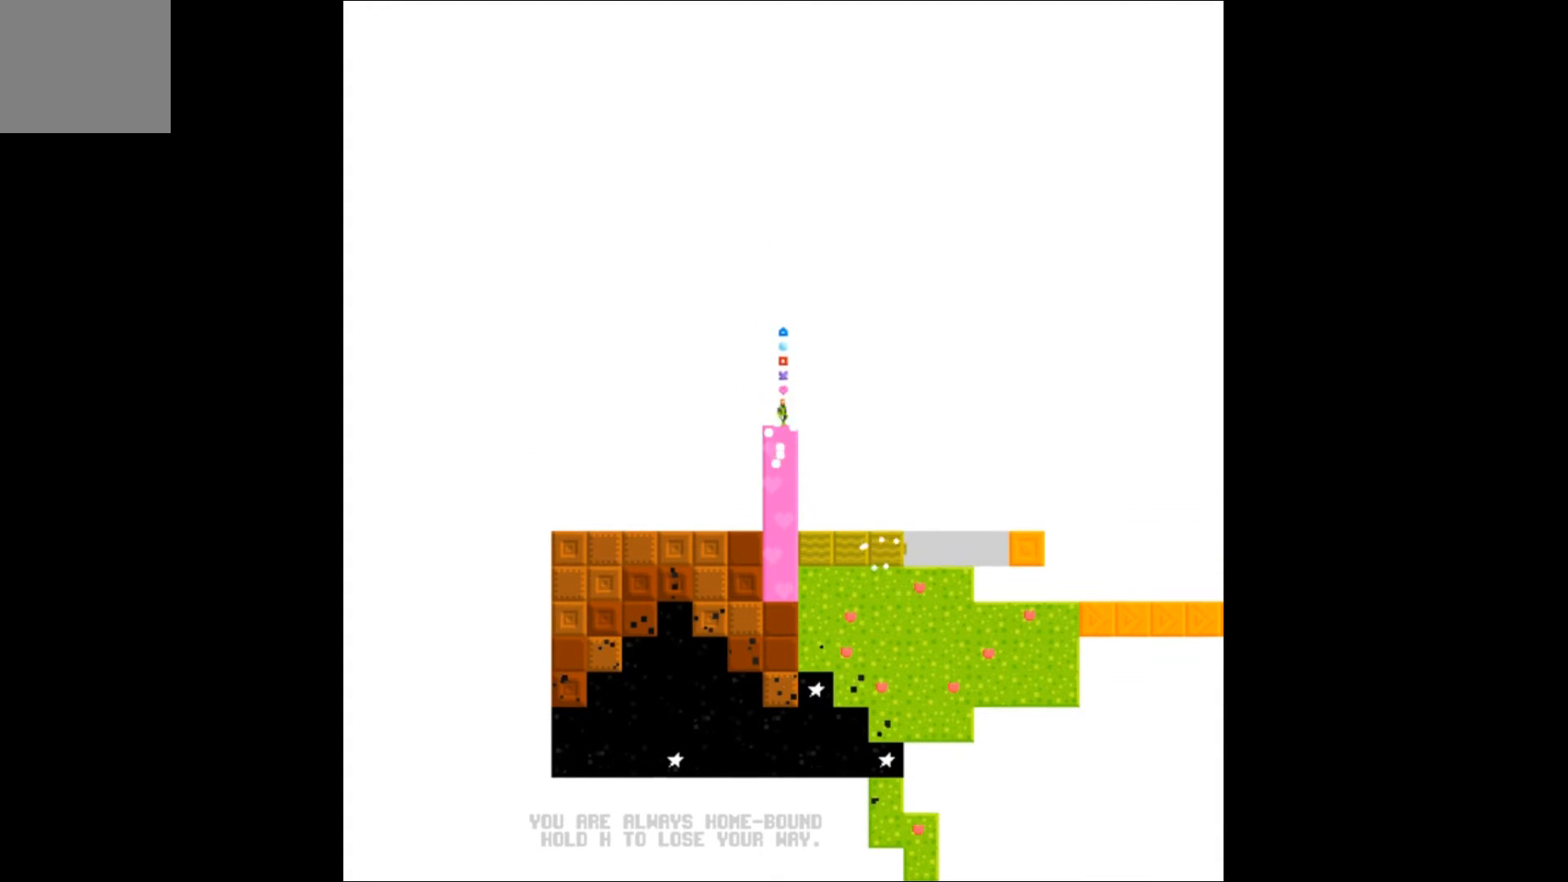
{"buttons": [], "events": [[267, "DPAD_DOWN", "down"], [400, "DPAD_DOWN", "up"]]}
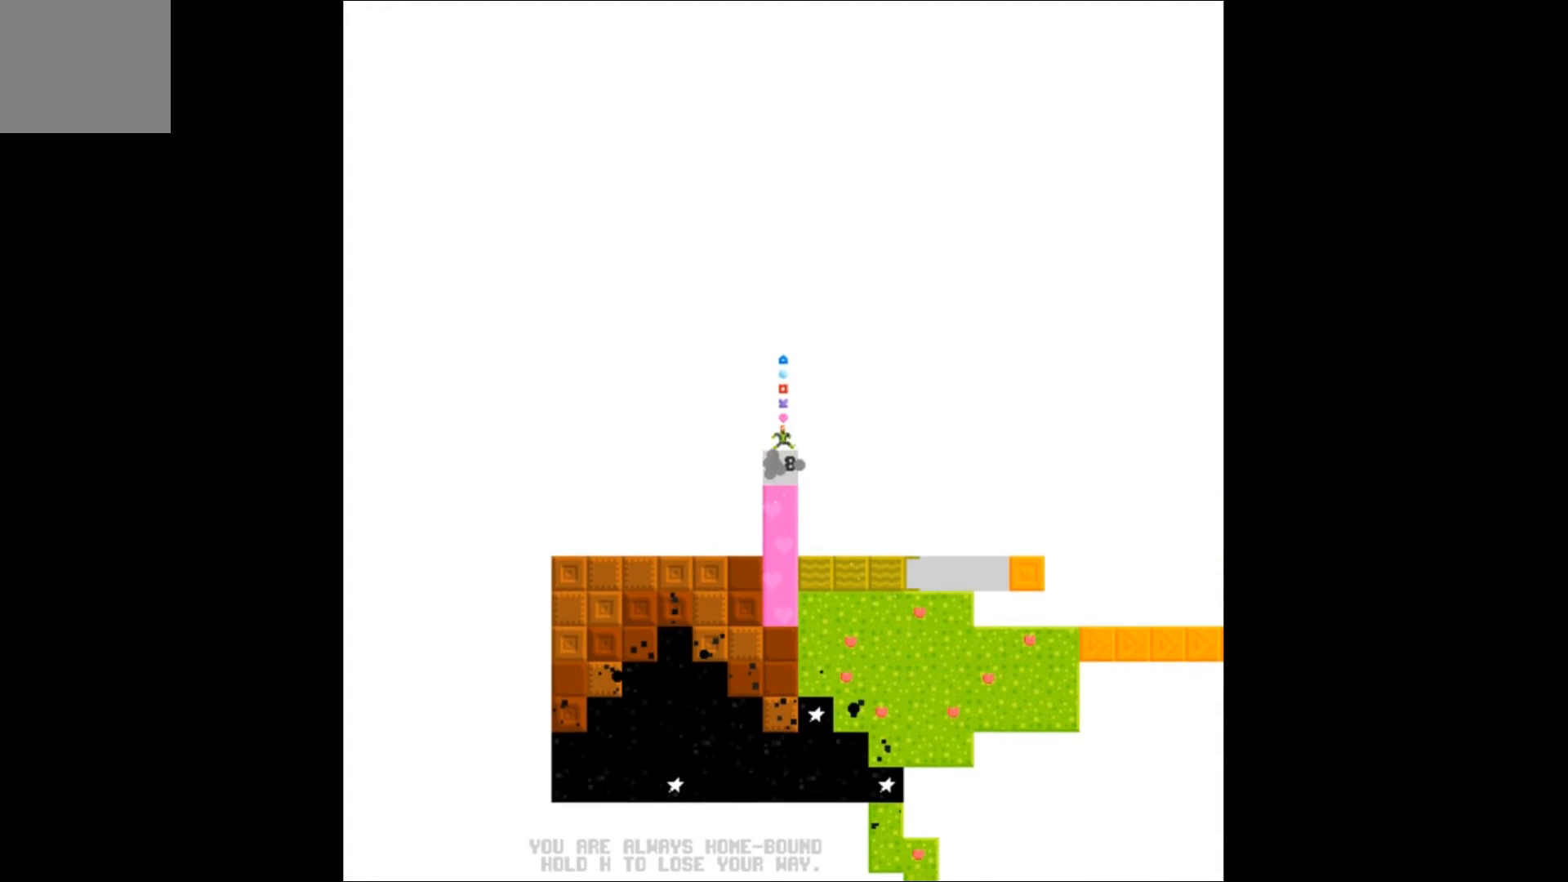
{"buttons": [], "events": [[367, "DPAD_DOWN", "down"], [500, "DPAD_DOWN", "up"]]}
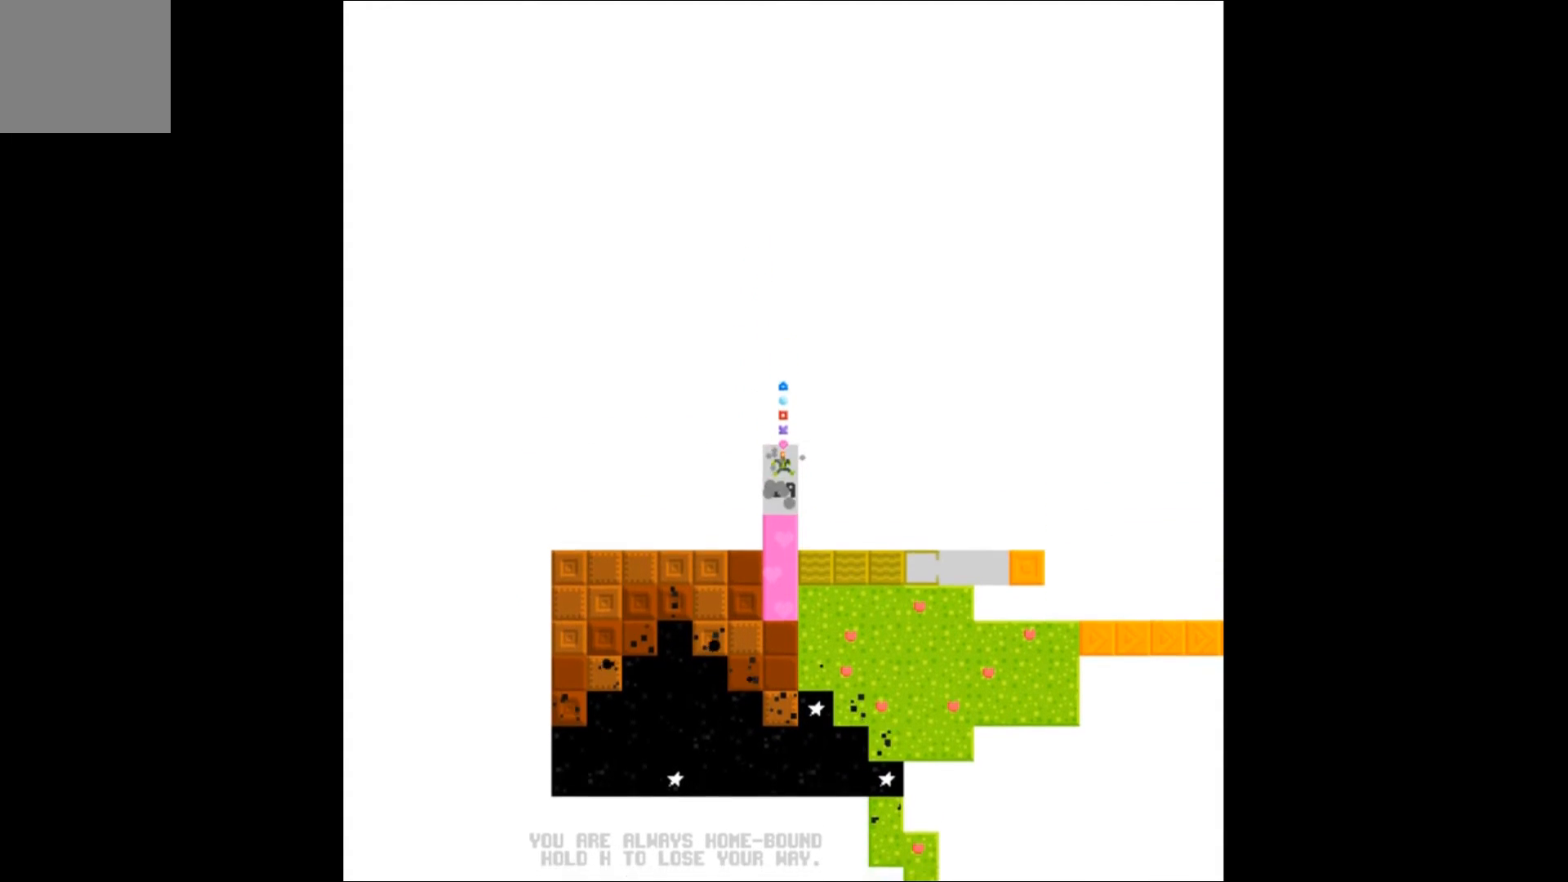
{"buttons": [], "events": [[367, "DPAD_DOWN", "down"], [500, "DPAD_DOWN", "up"]]}
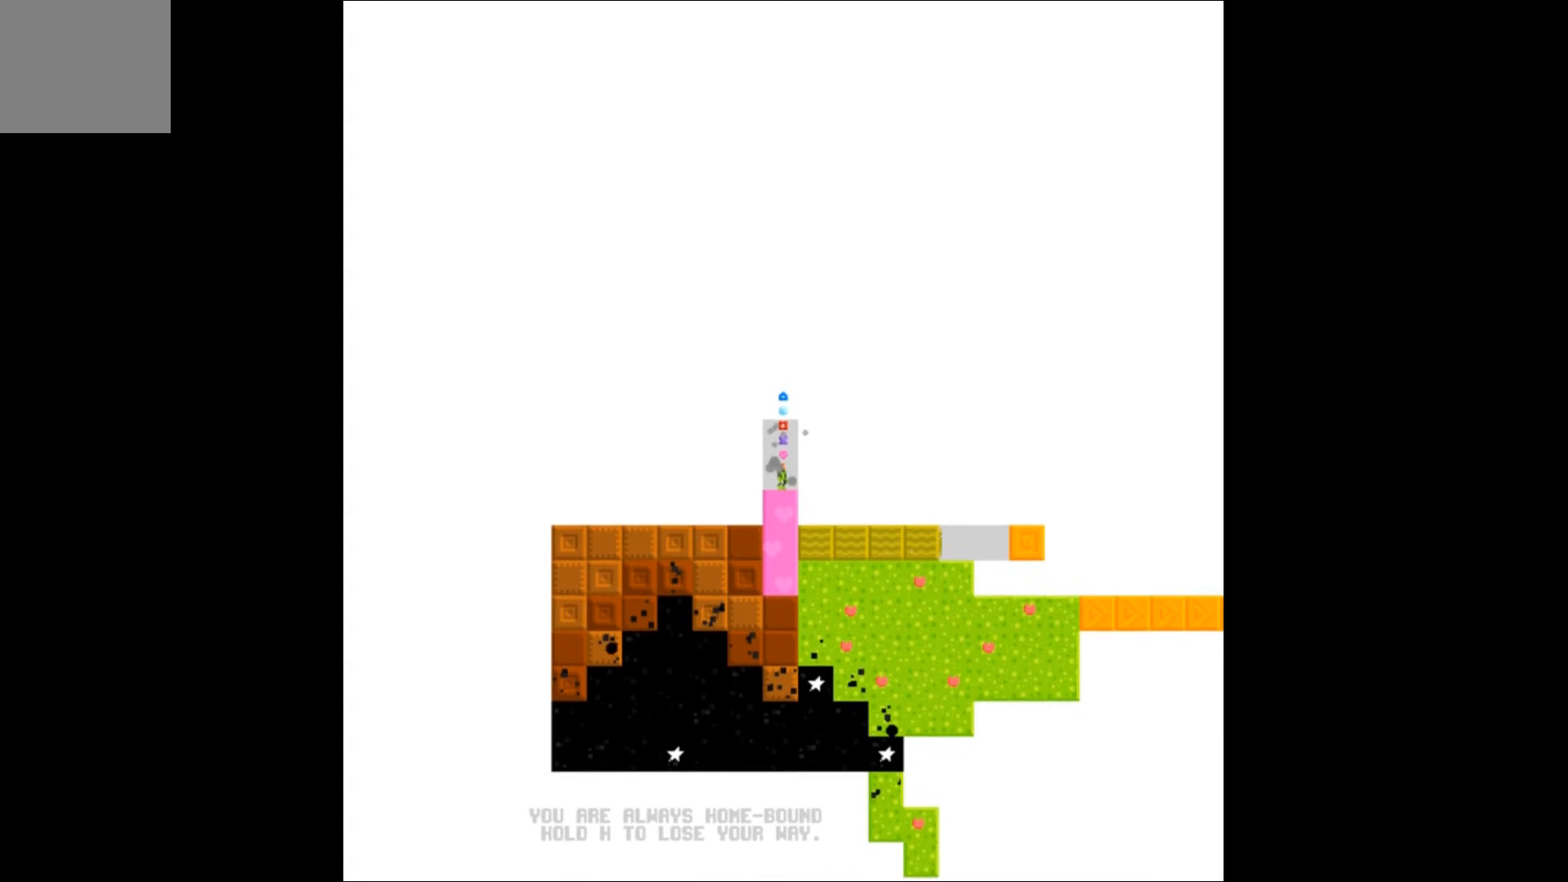
{"buttons": [], "events": [[300, "DPAD_DOWN", "down"], [400, "DPAD_DOWN", "up"]]}
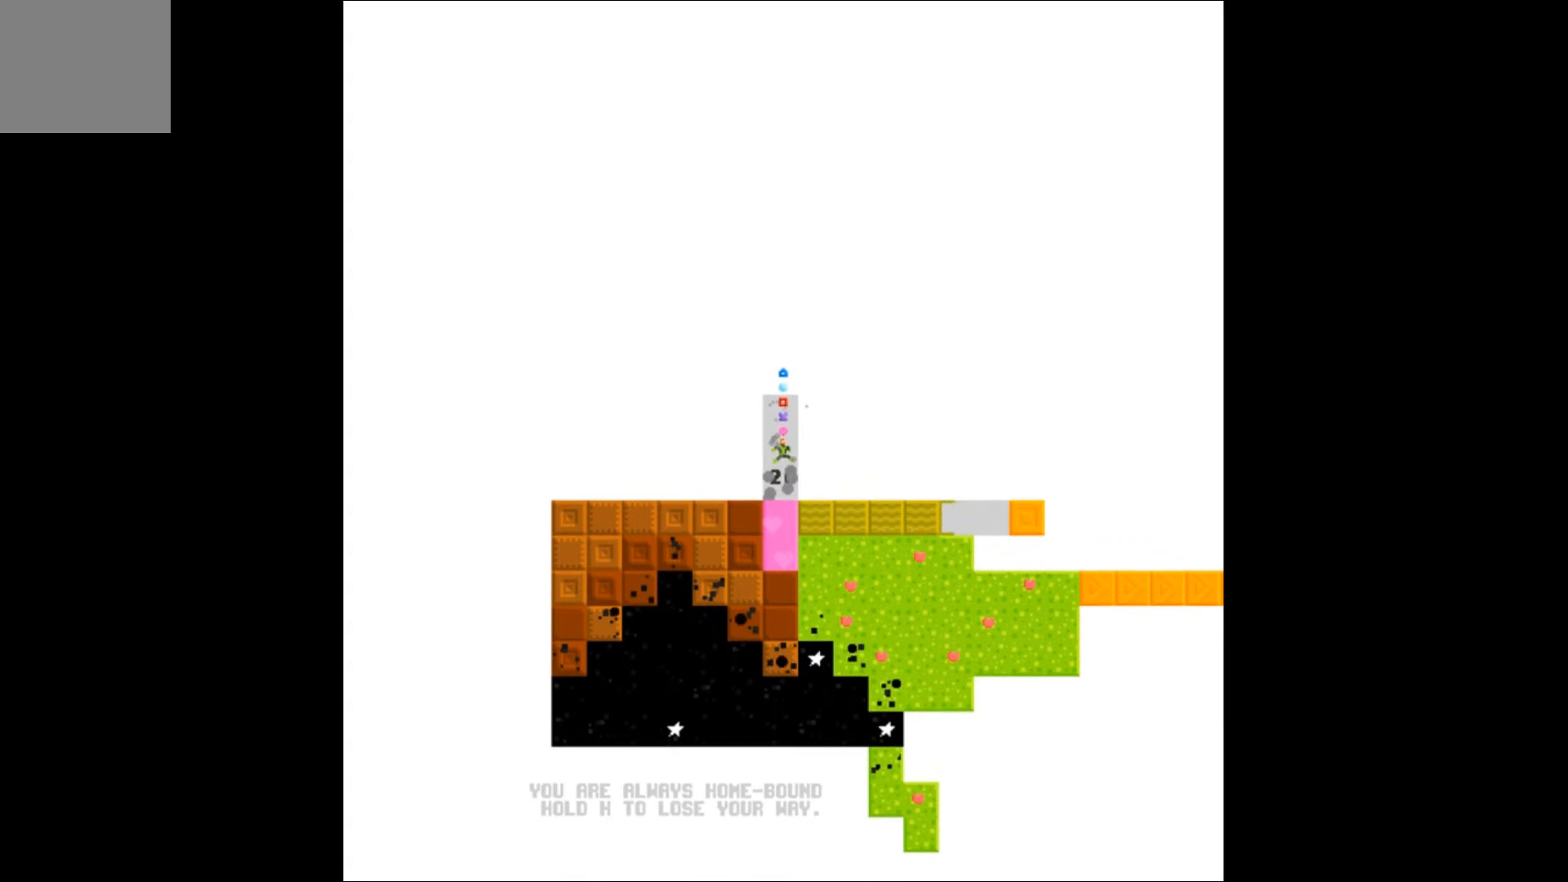
{"buttons": [], "events": [[367, "DPAD_DOWN", "down"], [500, "DPAD_DOWN", "up"]]}
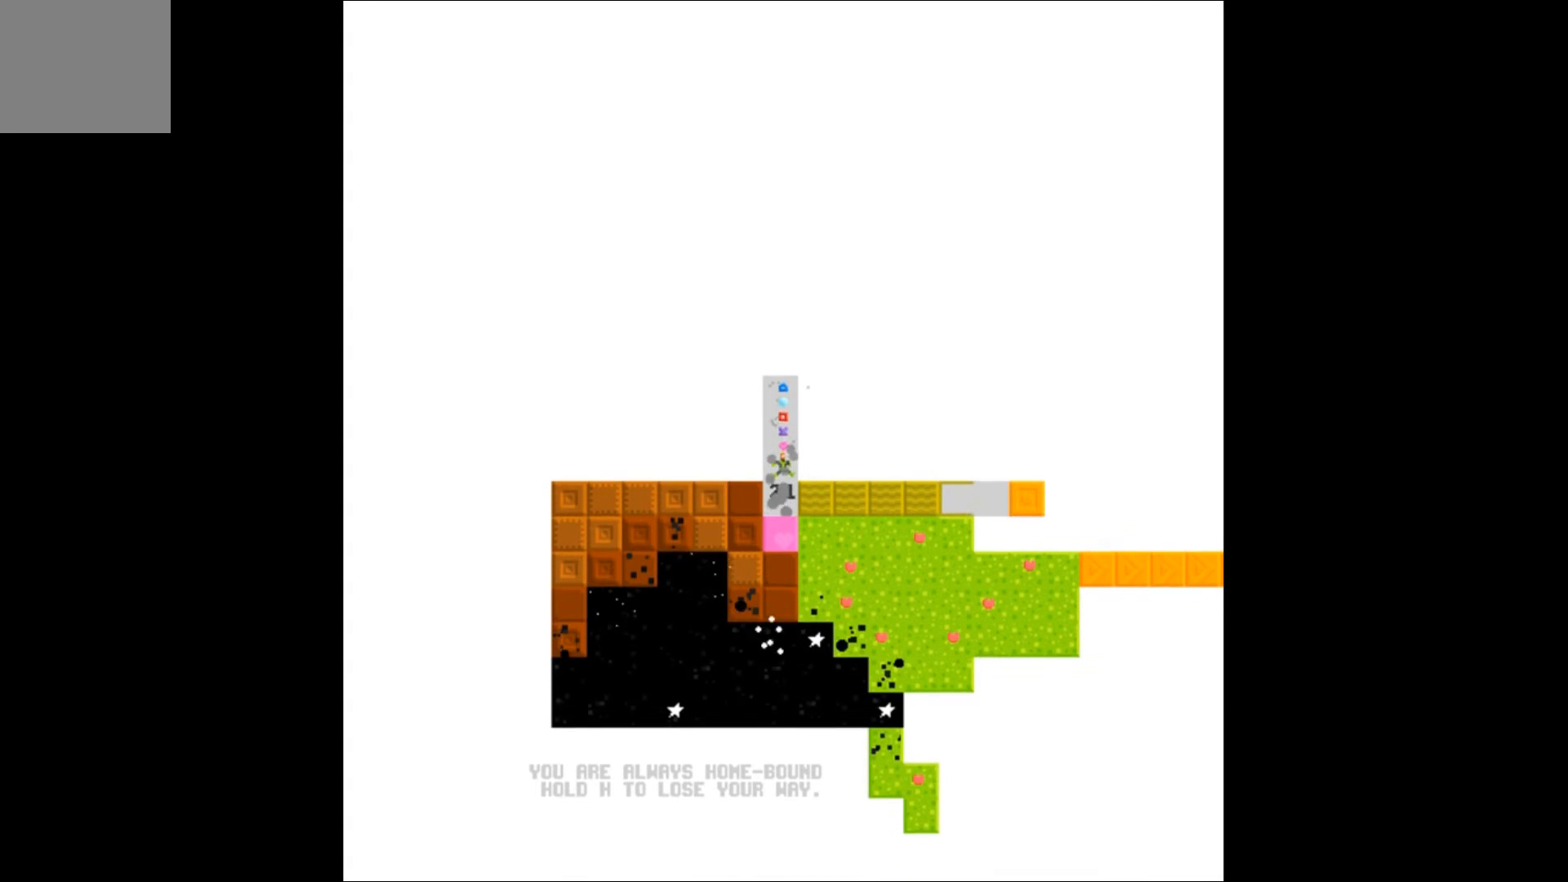
{"buttons": ["DPAD_DOWN"], "events": [[433, "DPAD_DOWN", "down"]]}
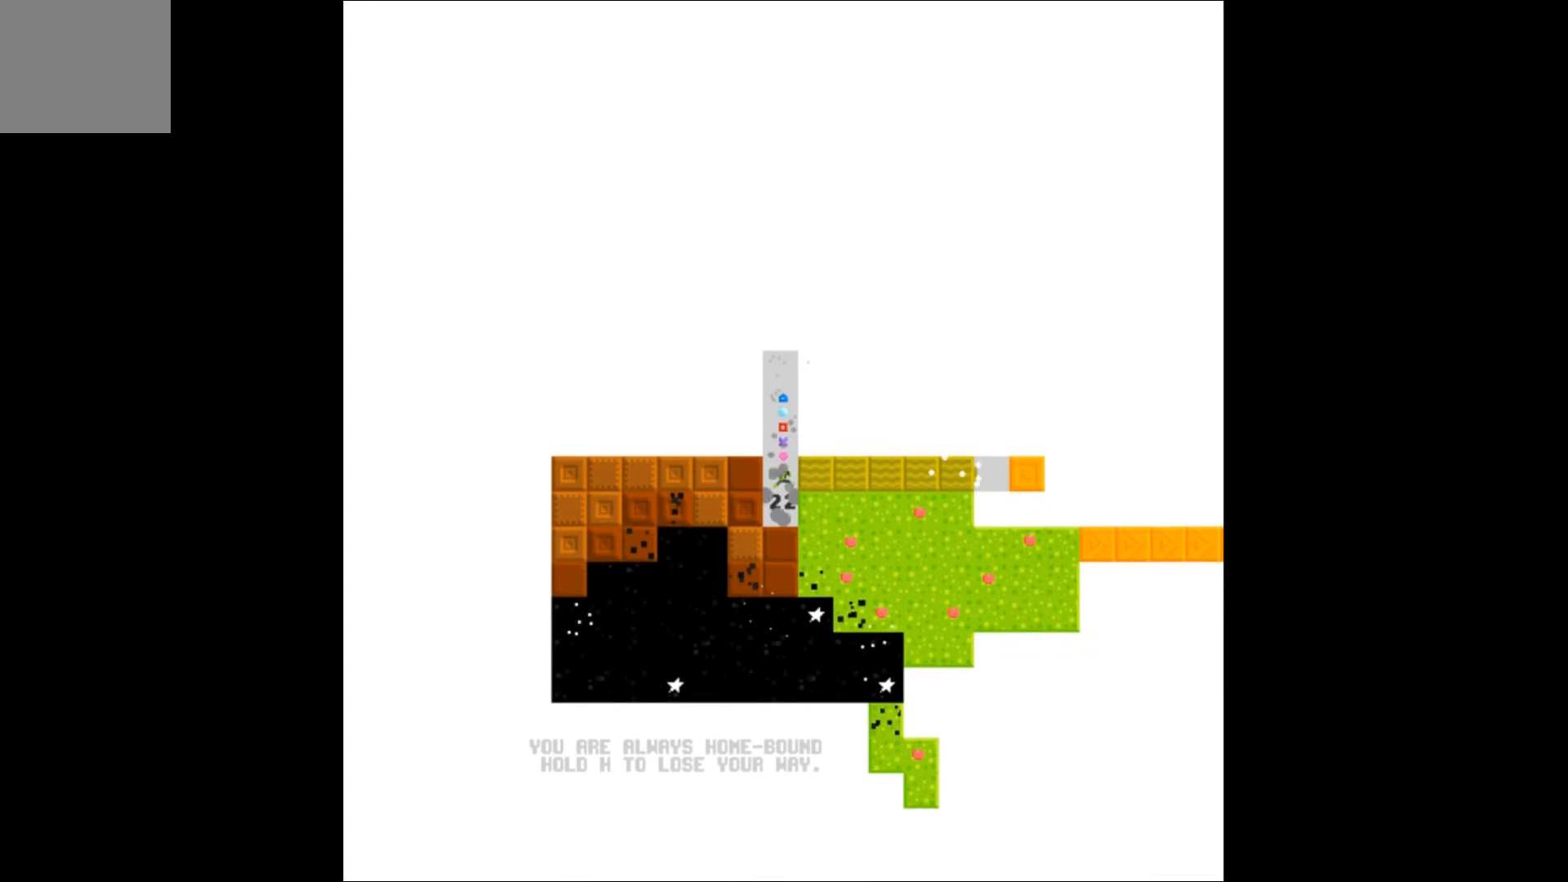
{"buttons": [], "events": [[67, "DPAD_DOWN", "up"]]}
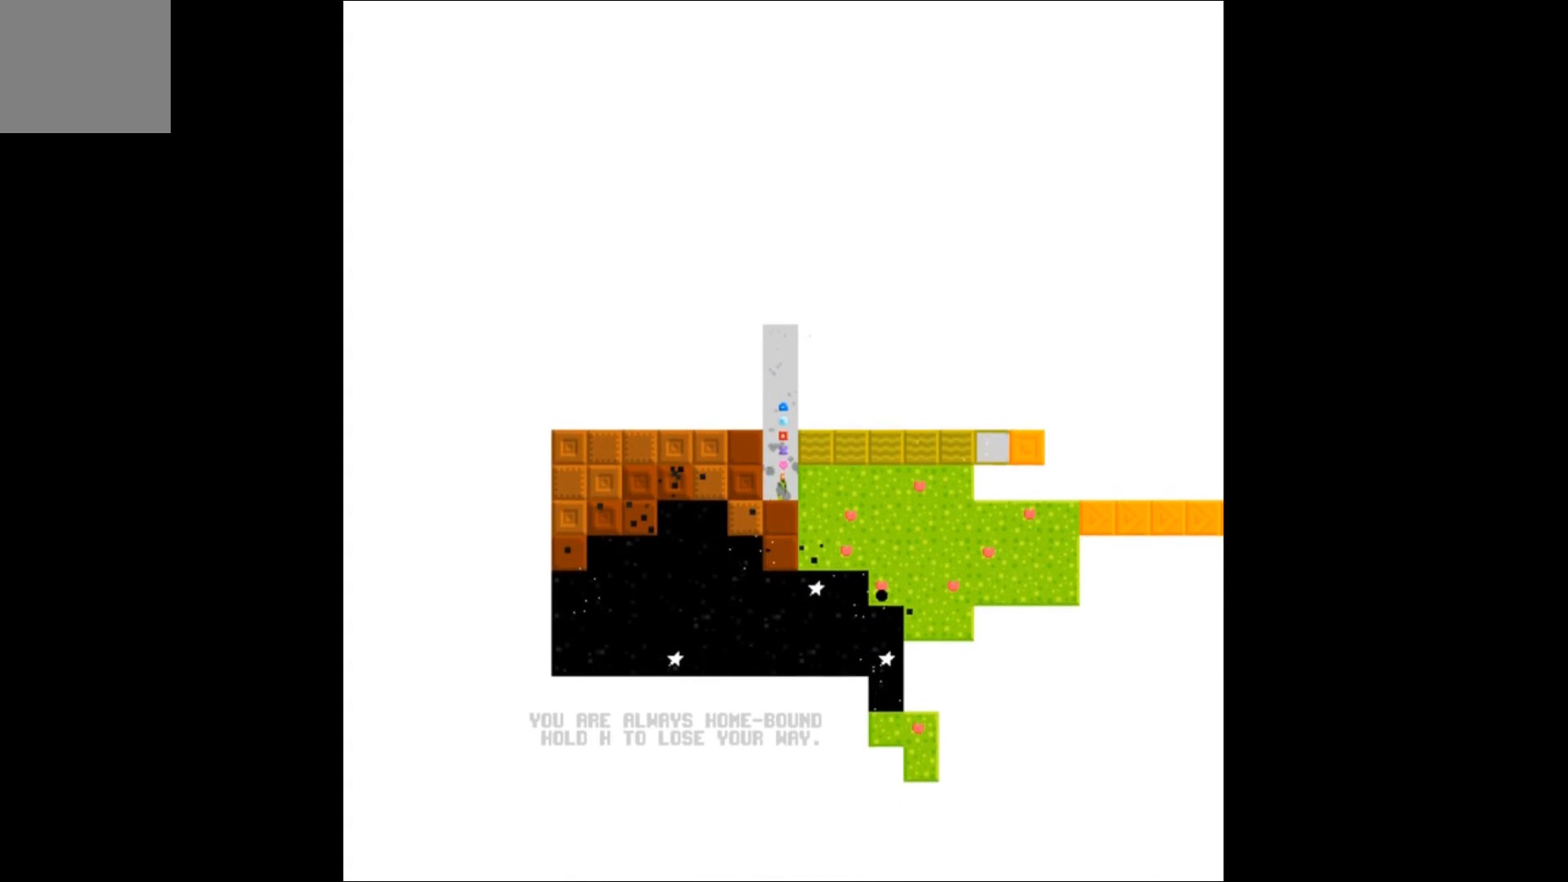
{"buttons": ["DPAD_LEFT"], "events": [[100, "A", "down"], [400, "DPAD_LEFT", "down"], [433, "A", "up"]]}
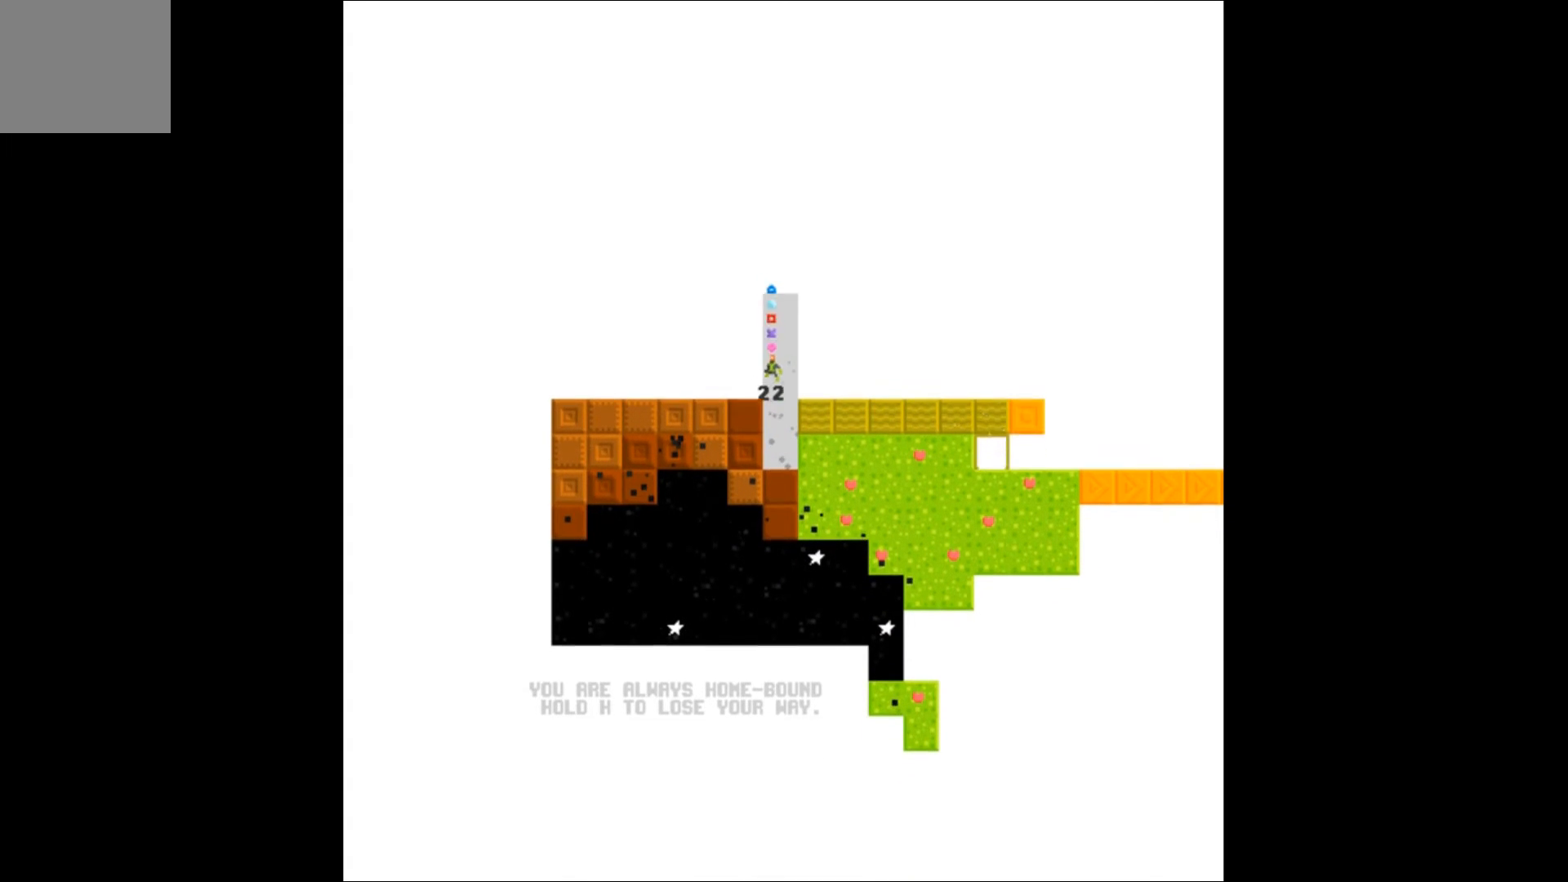
{"buttons": ["A", "DPAD_RIGHT"], "events": [[200, "DPAD_LEFT", "up"], [400, "DPAD_RIGHT", "down"], [467, "A", "down"]]}
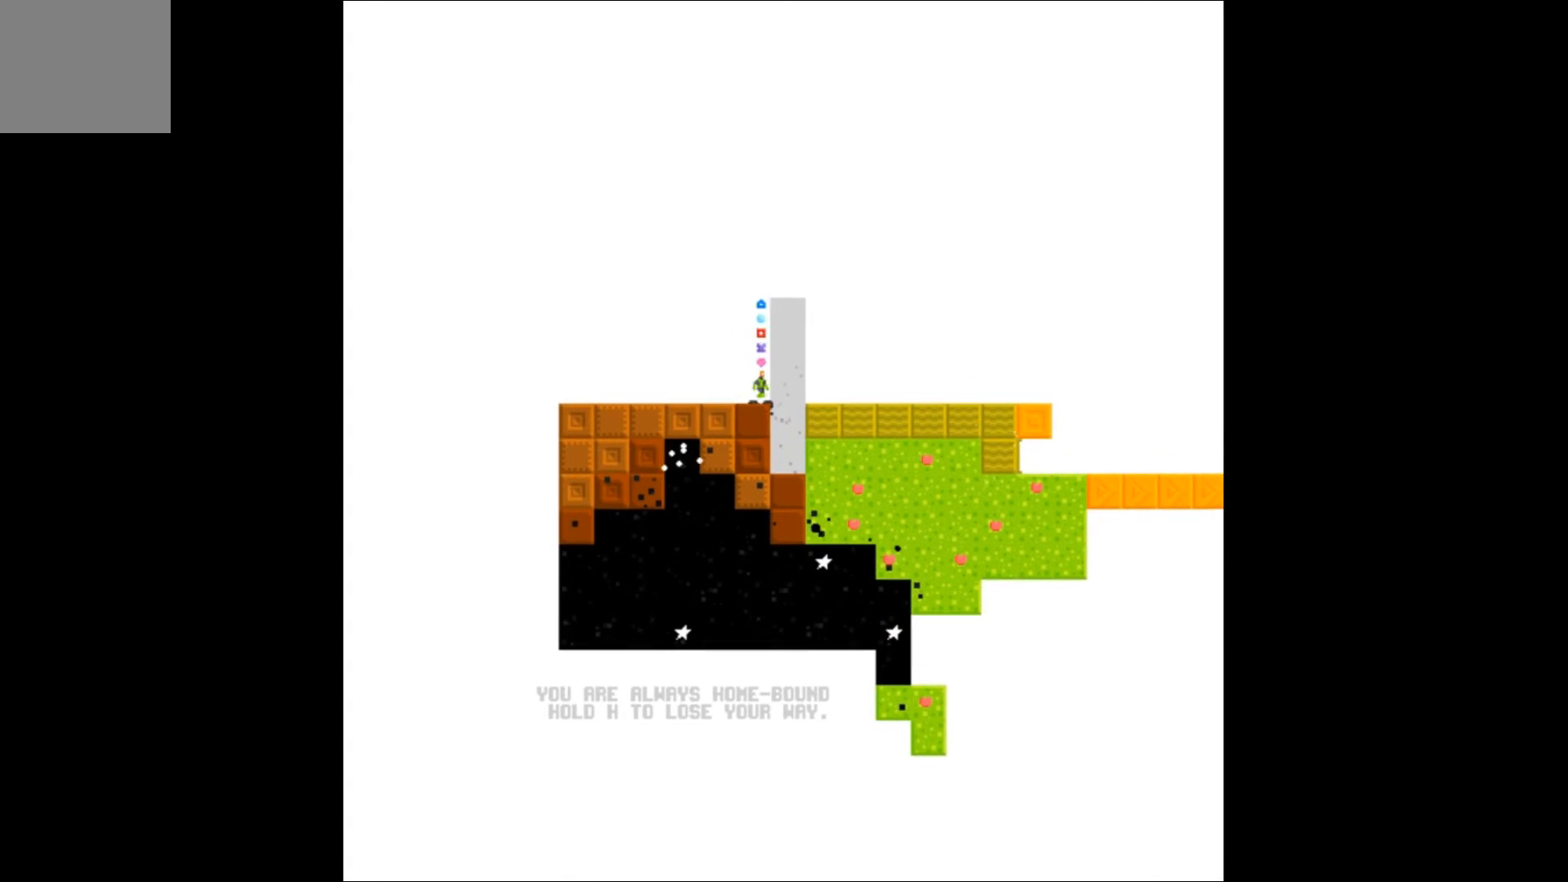
{"buttons": ["DPAD_RIGHT"], "events": [[467, "A", "up"]]}
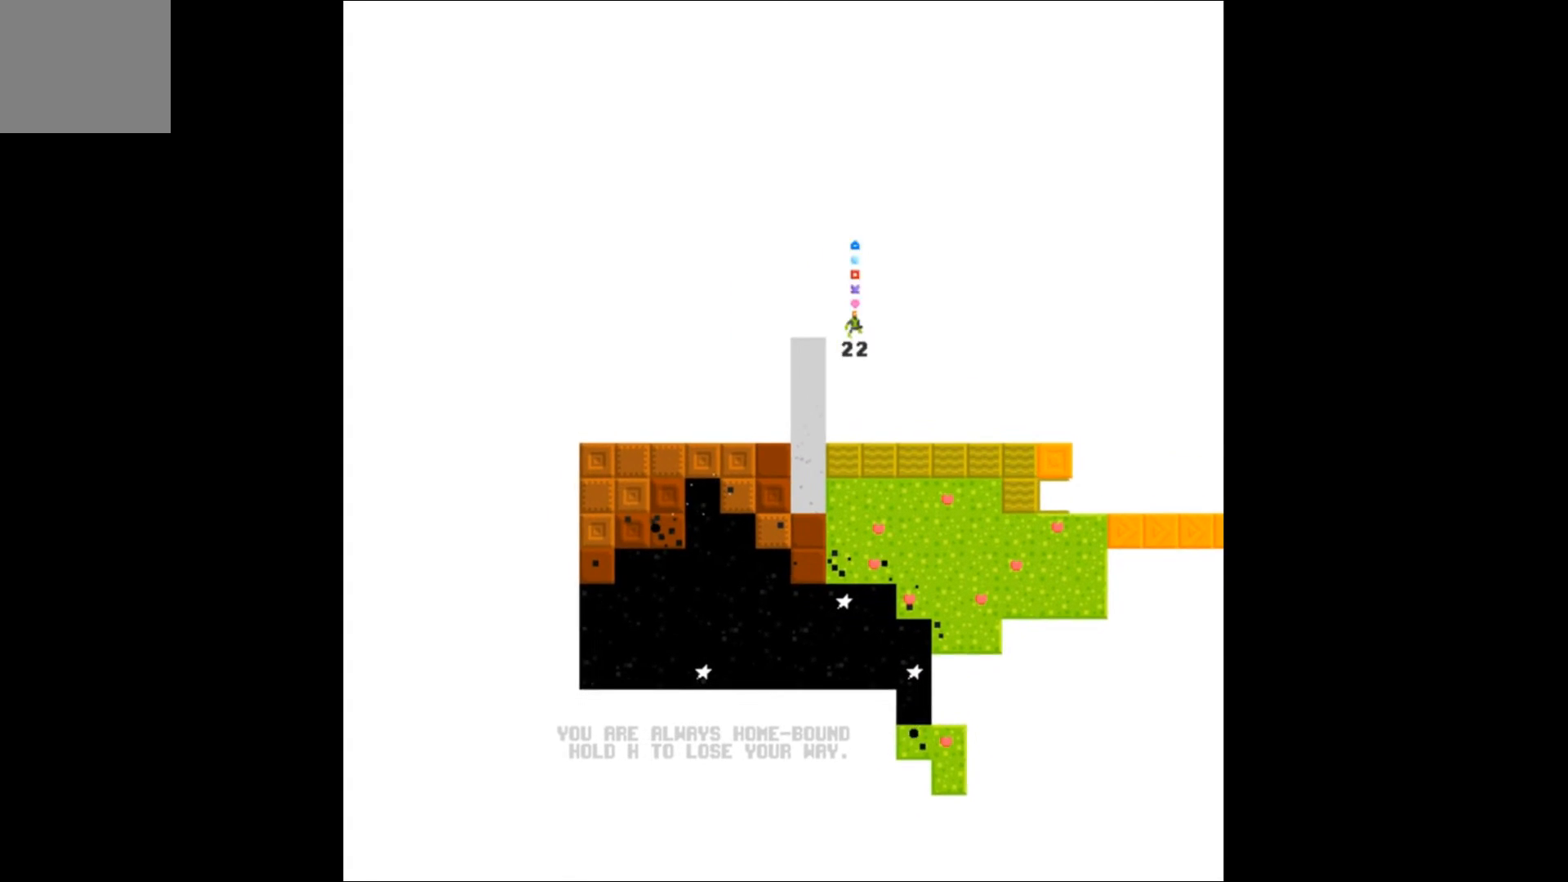
{"buttons": ["DPAD_RIGHT"], "events": []}
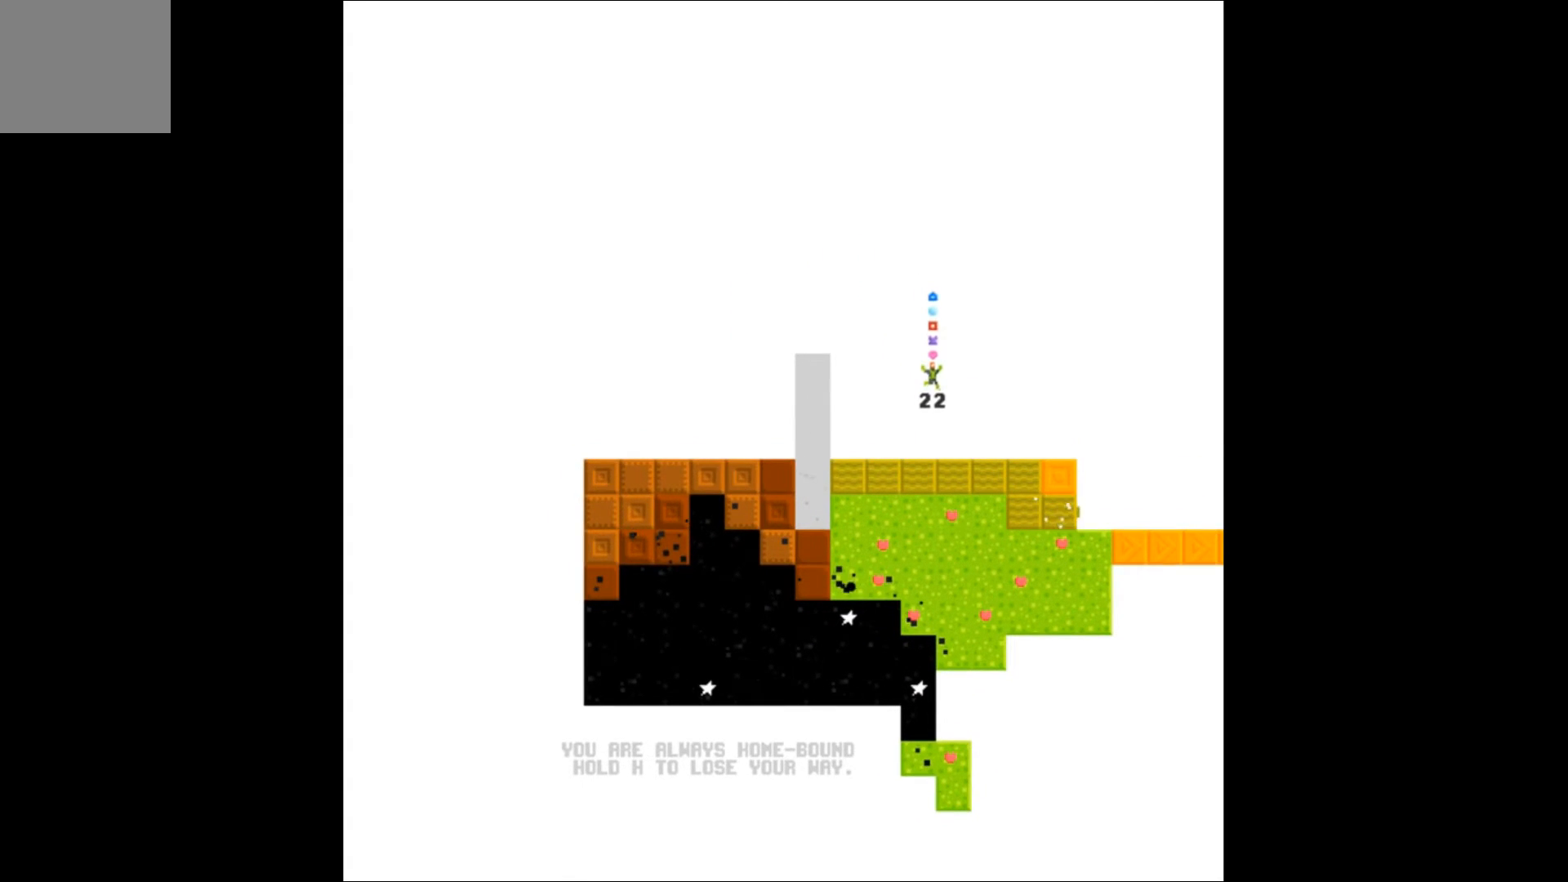
{"buttons": ["DPAD_RIGHT"], "events": []}
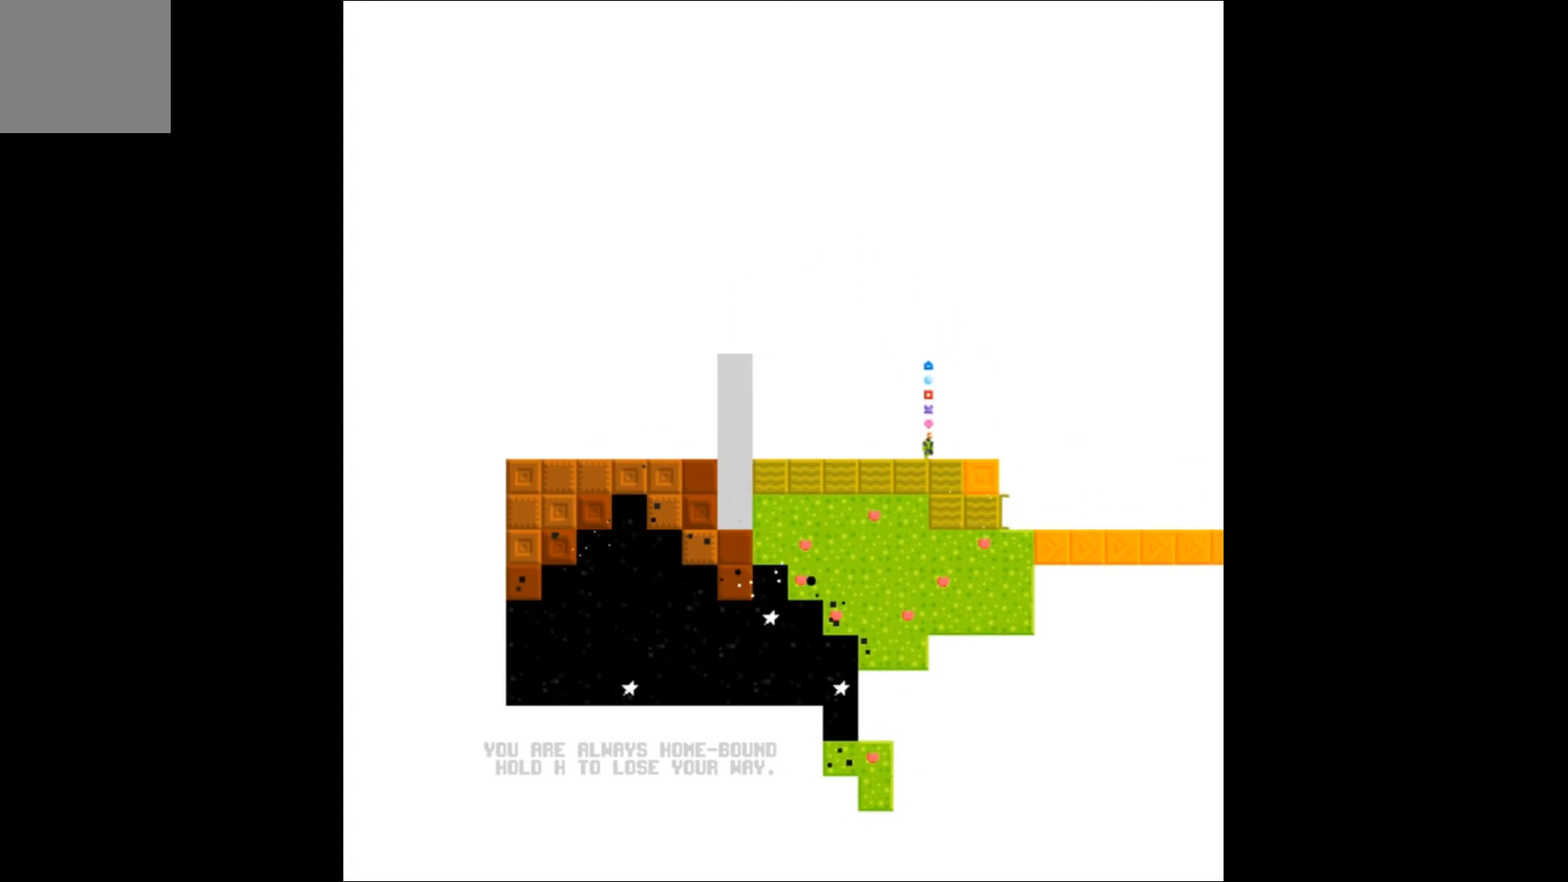
{"buttons": ["DPAD_RIGHT"], "events": []}
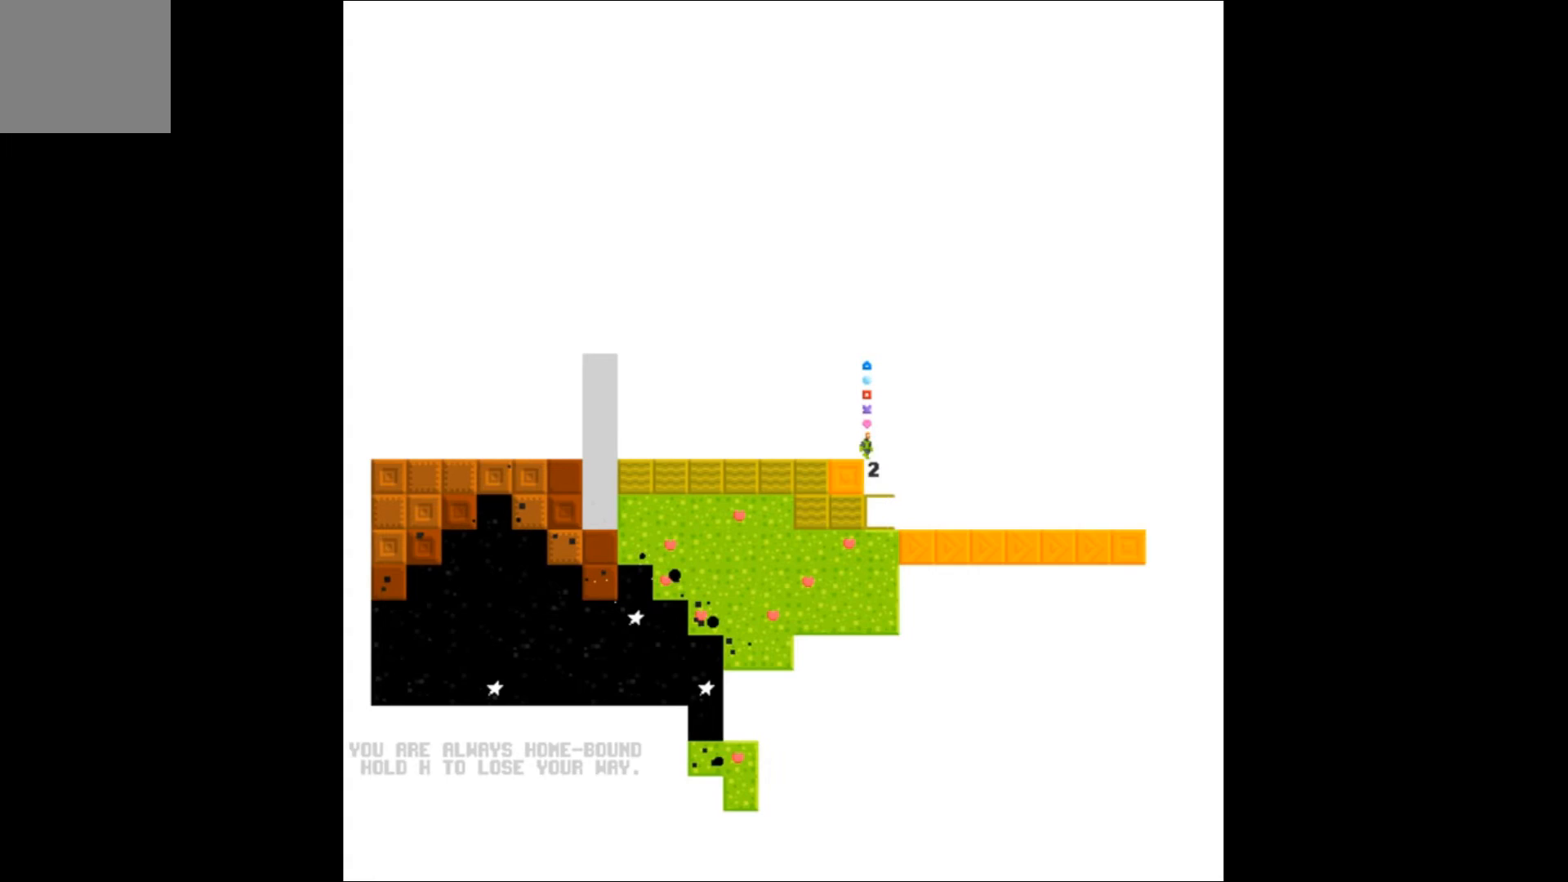
{"buttons": ["DPAD_RIGHT"], "events": []}
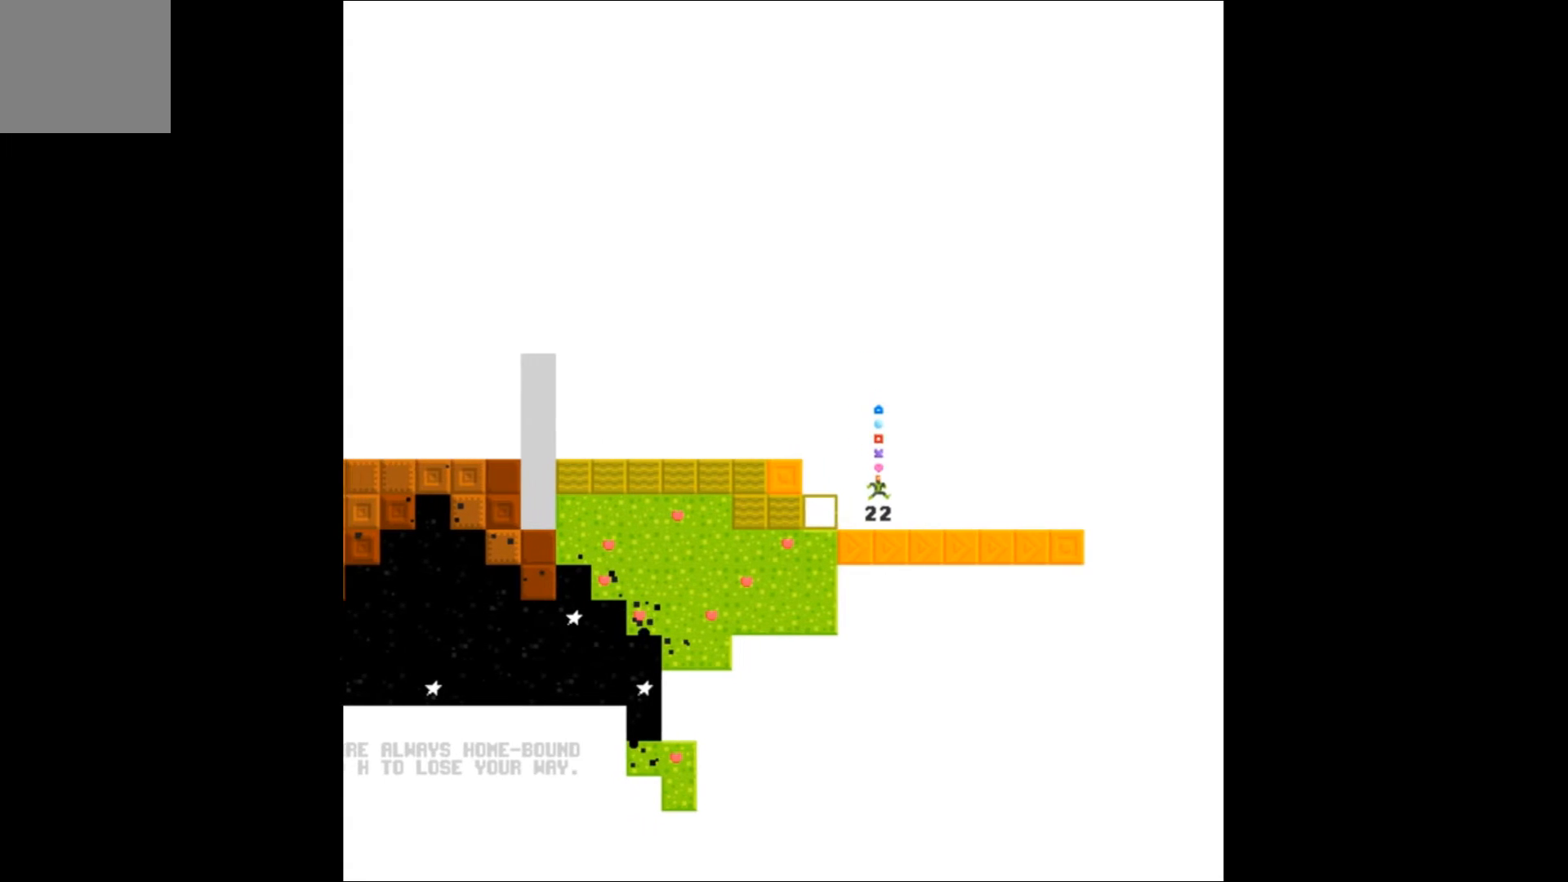
{"buttons": ["DPAD_RIGHT"], "events": []}
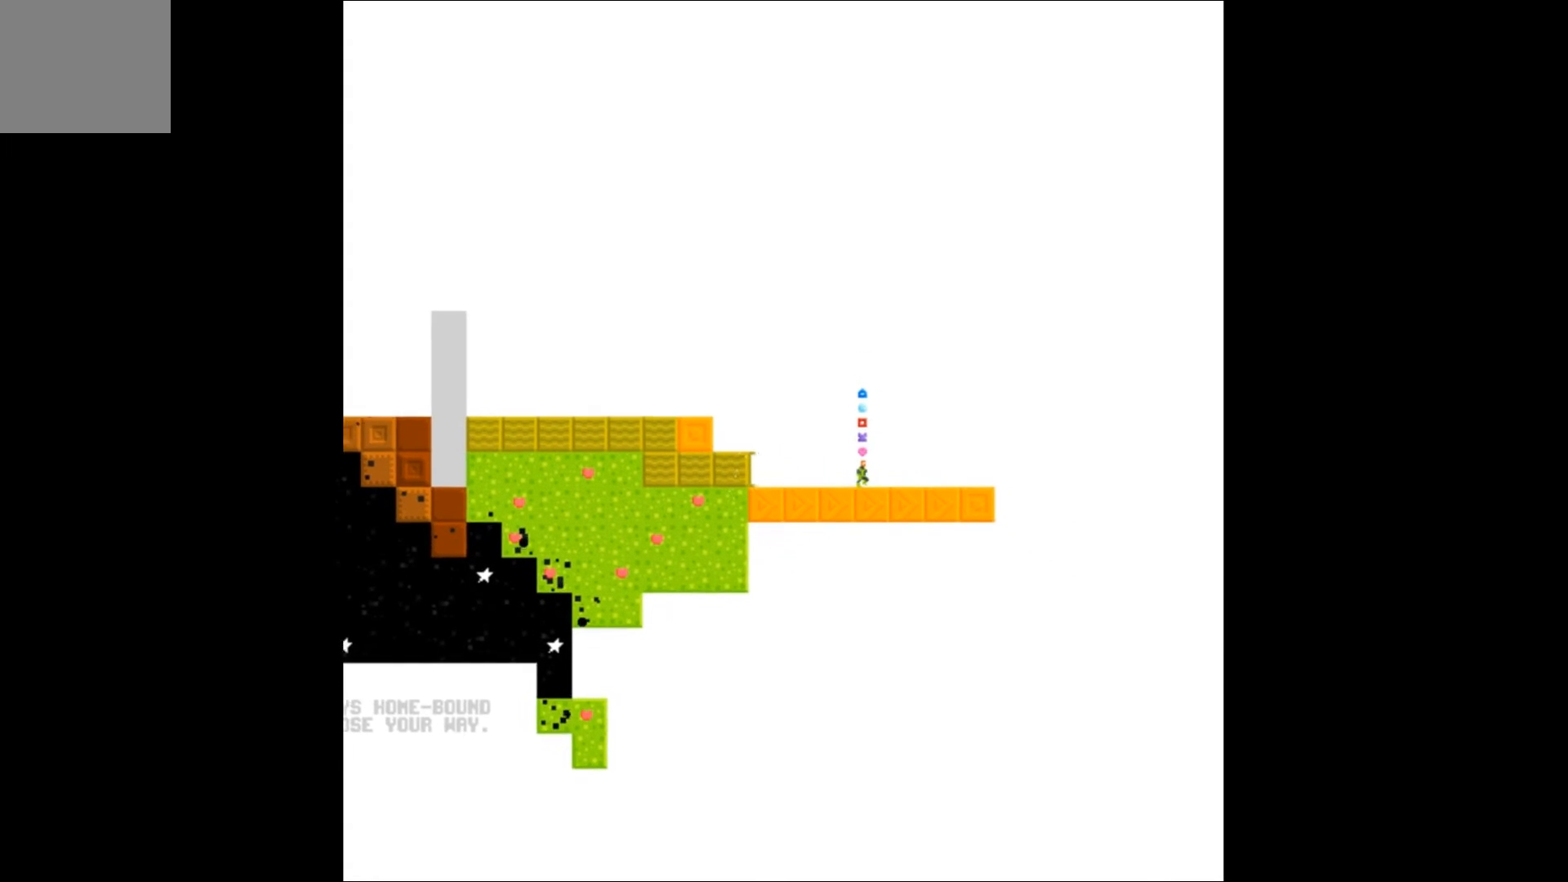
{"buttons": ["DPAD_RIGHT"], "events": []}
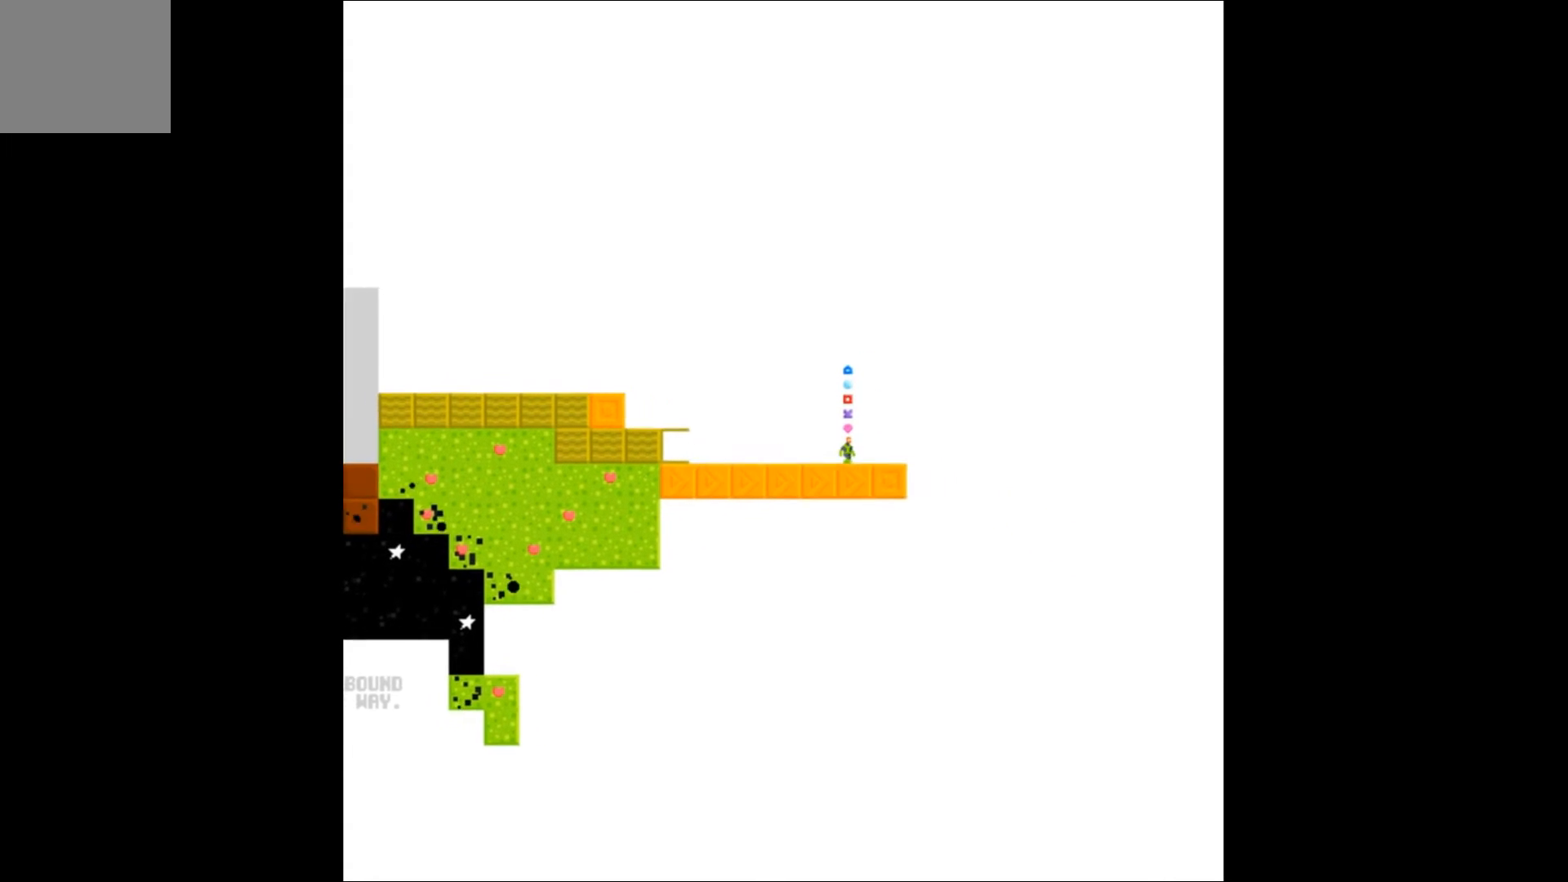
{"buttons": ["DPAD_RIGHT"], "events": [[33, "DPAD_RIGHT", "up"], [400, "DPAD_RIGHT", "down"]]}
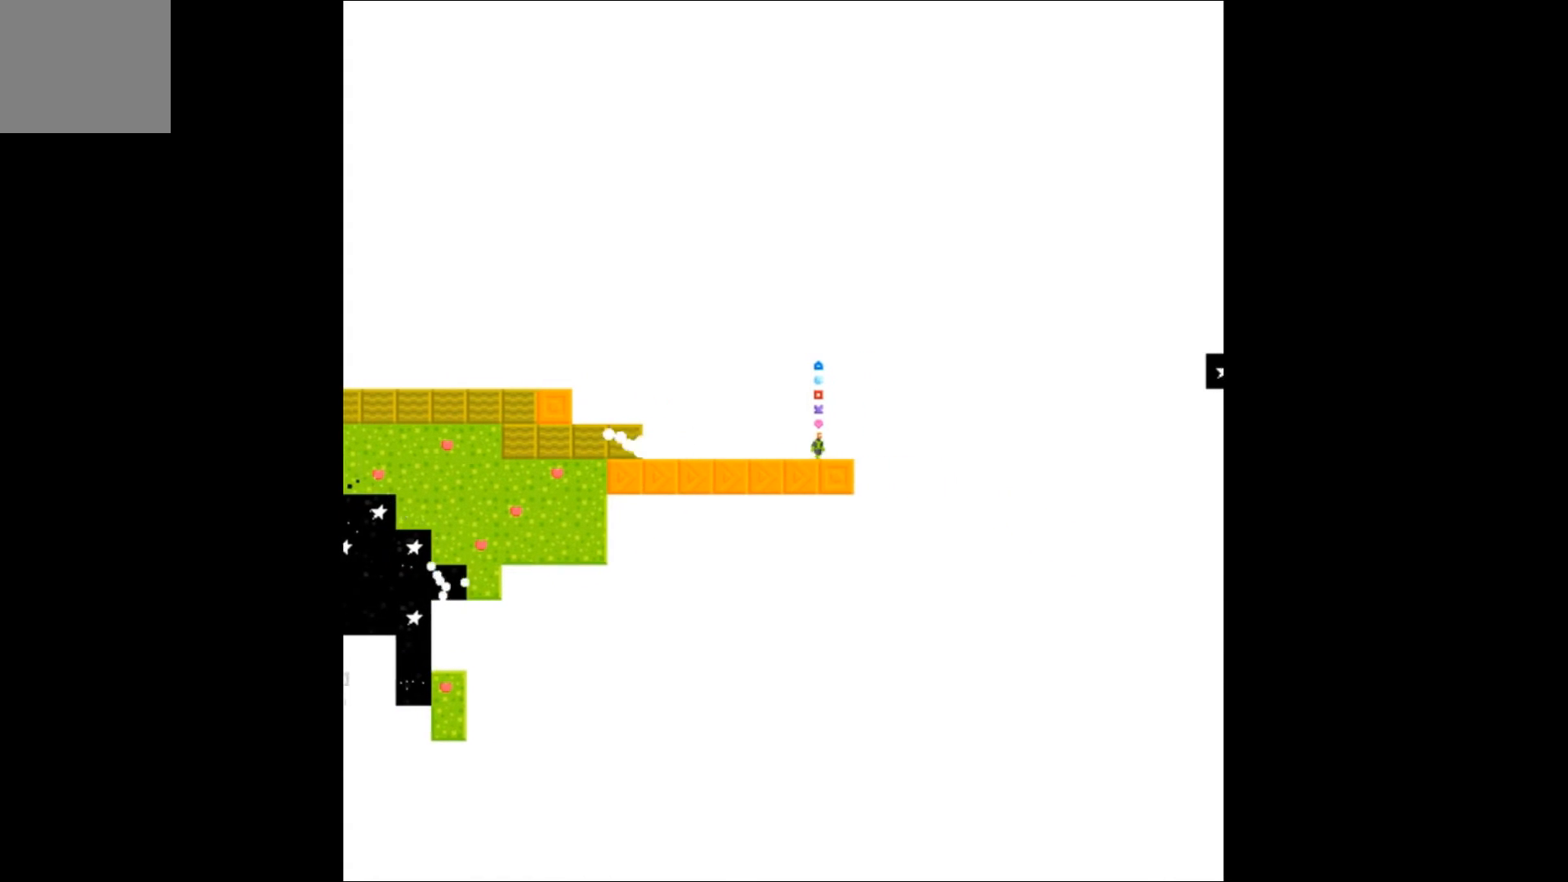
{"buttons": [], "events": [[33, "DPAD_RIGHT", "up"]]}
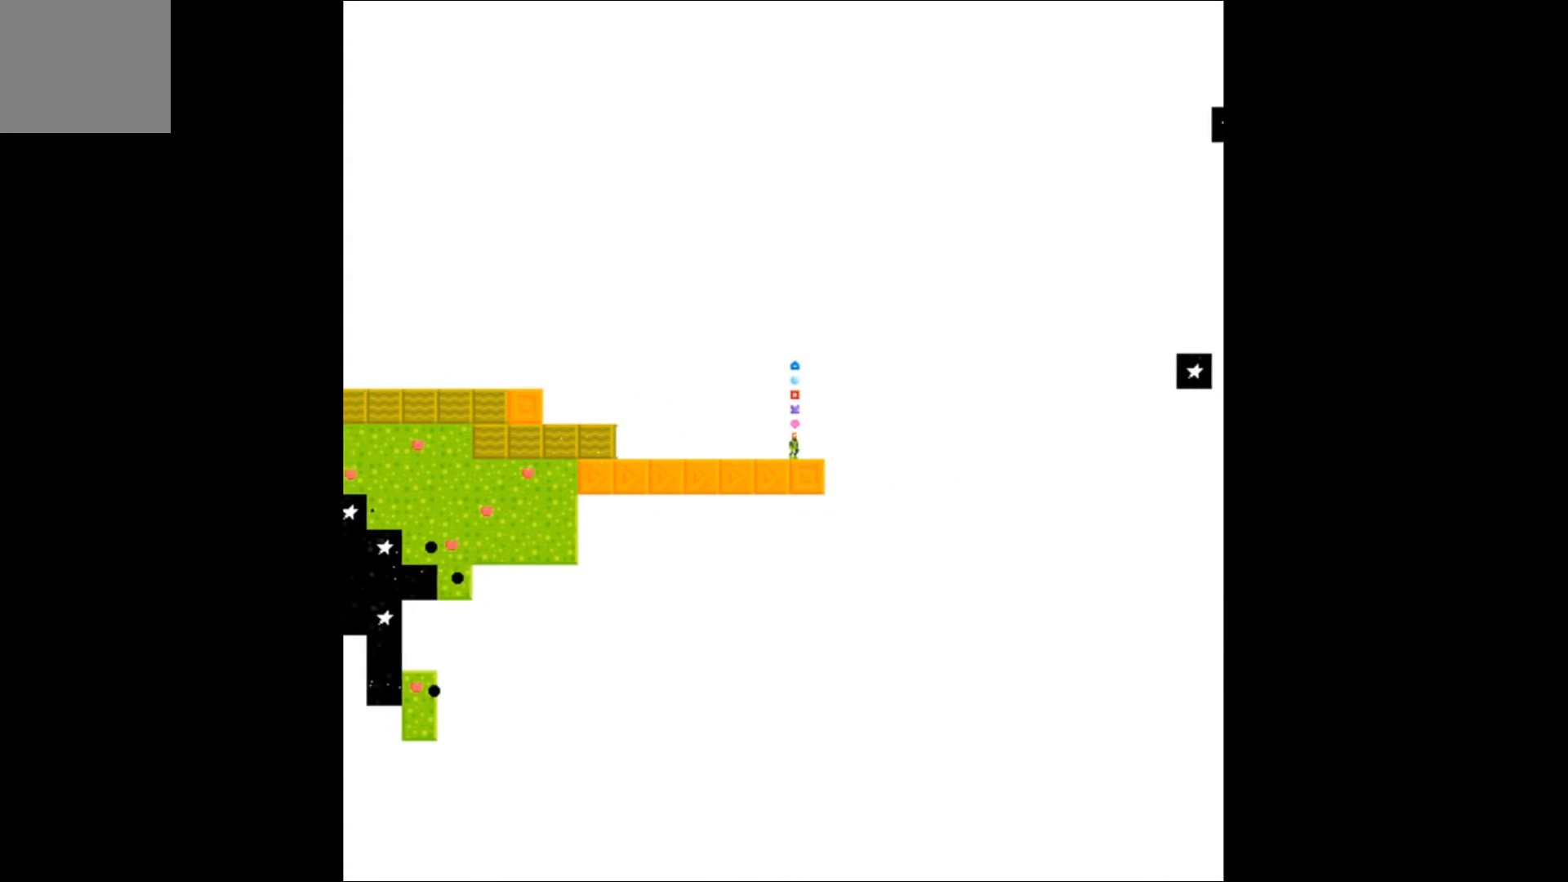
{"buttons": [], "events": []}
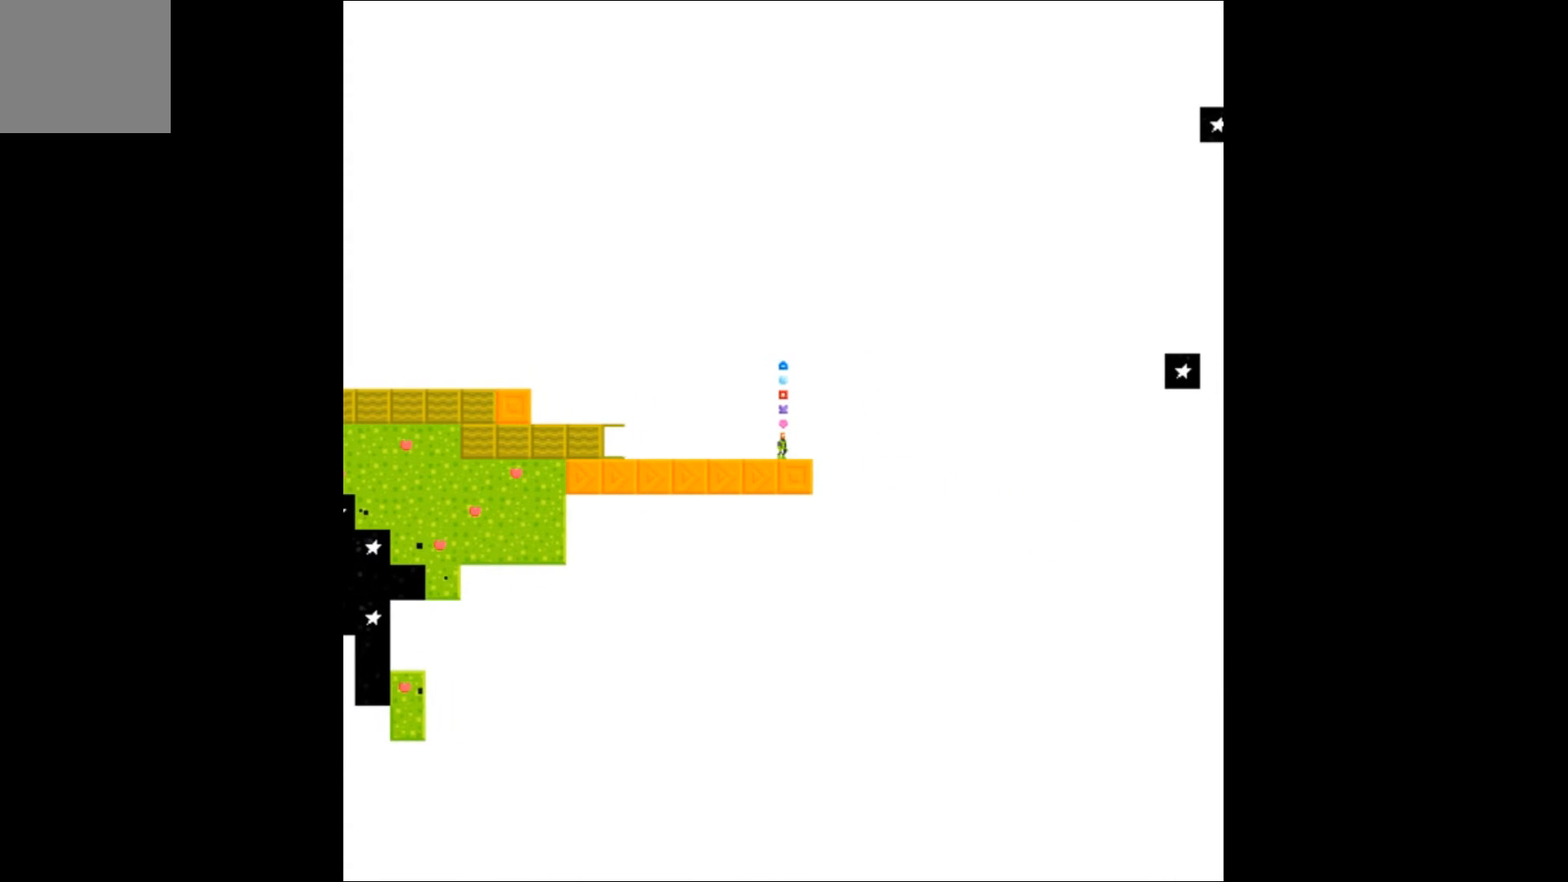
{"buttons": ["DPAD_RIGHT"], "events": [[433, "DPAD_RIGHT", "down"]]}
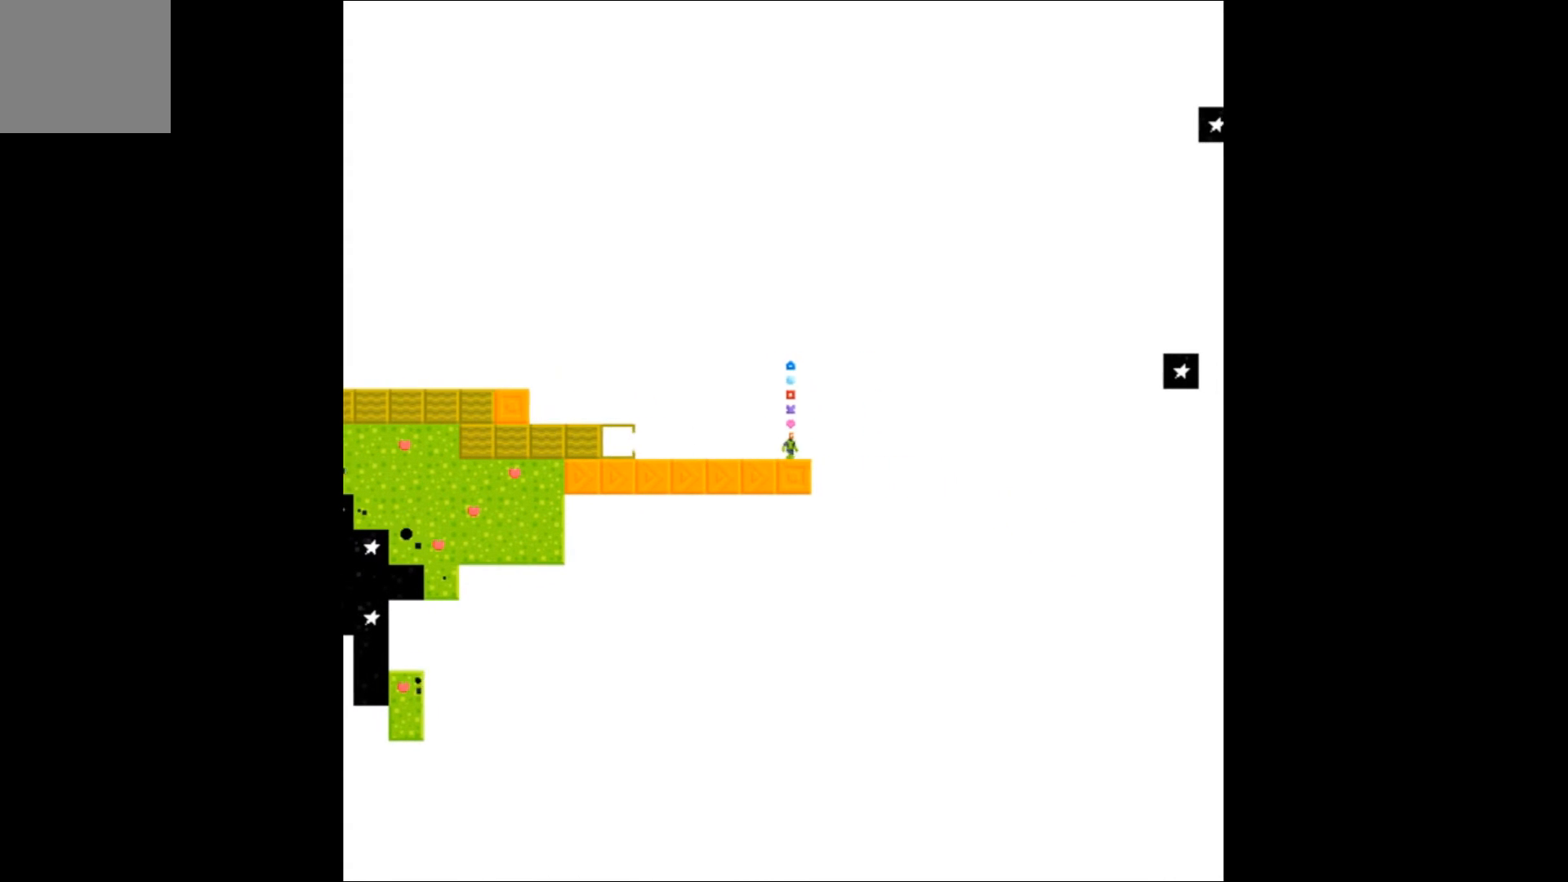
{"buttons": [], "events": [[33, "DPAD_RIGHT", "up"]]}
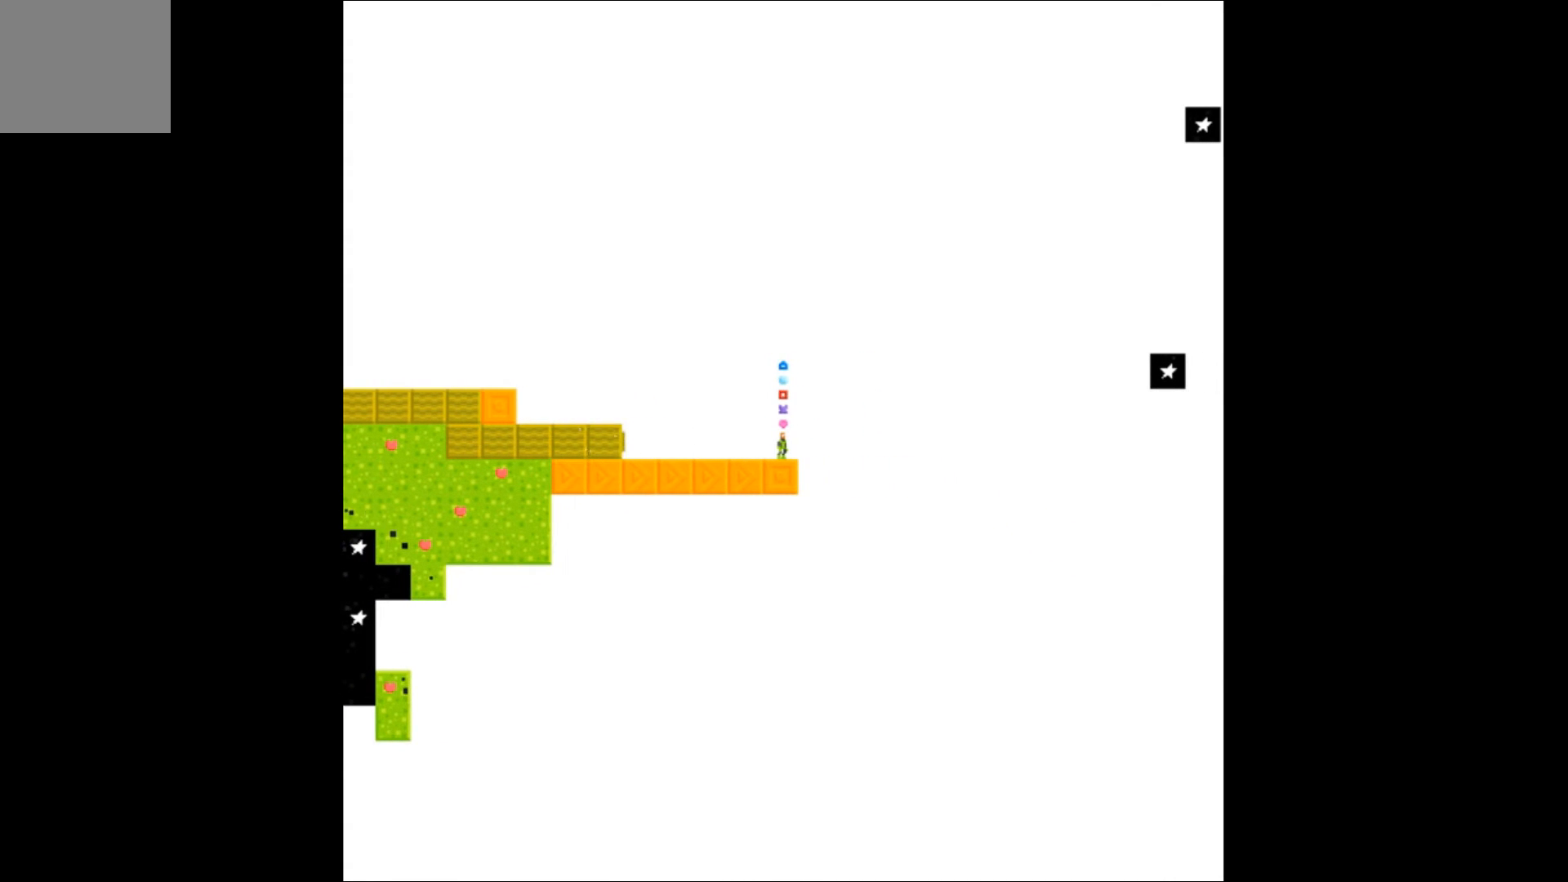
{"buttons": [], "events": [[133, "B", "down"], [233, "B", "up"]]}
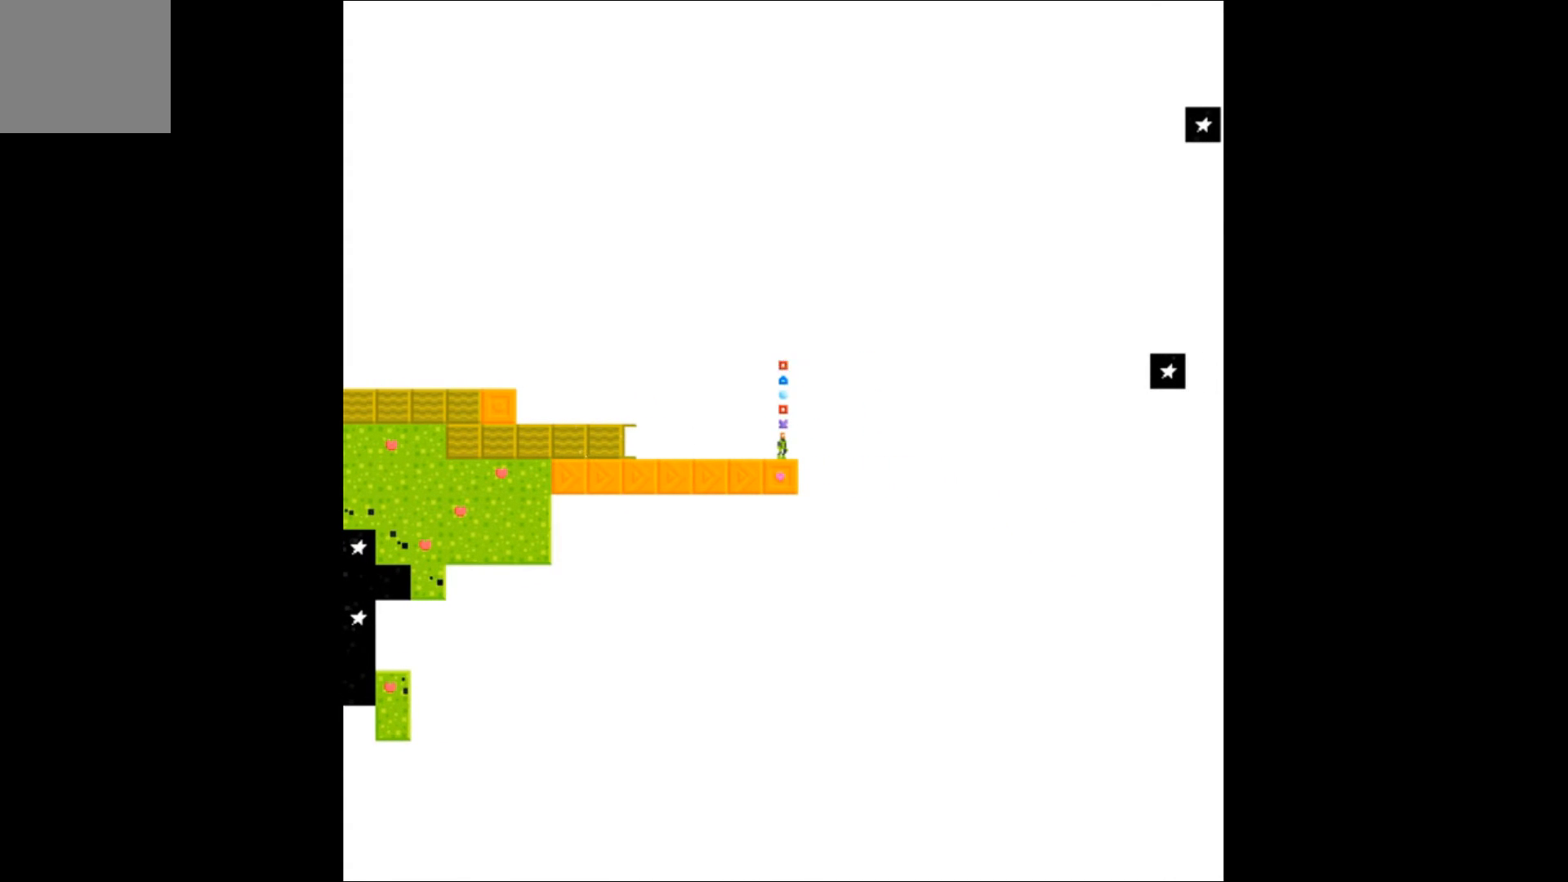
{"buttons": ["DPAD_LEFT"], "events": [[367, "DPAD_LEFT", "down"]]}
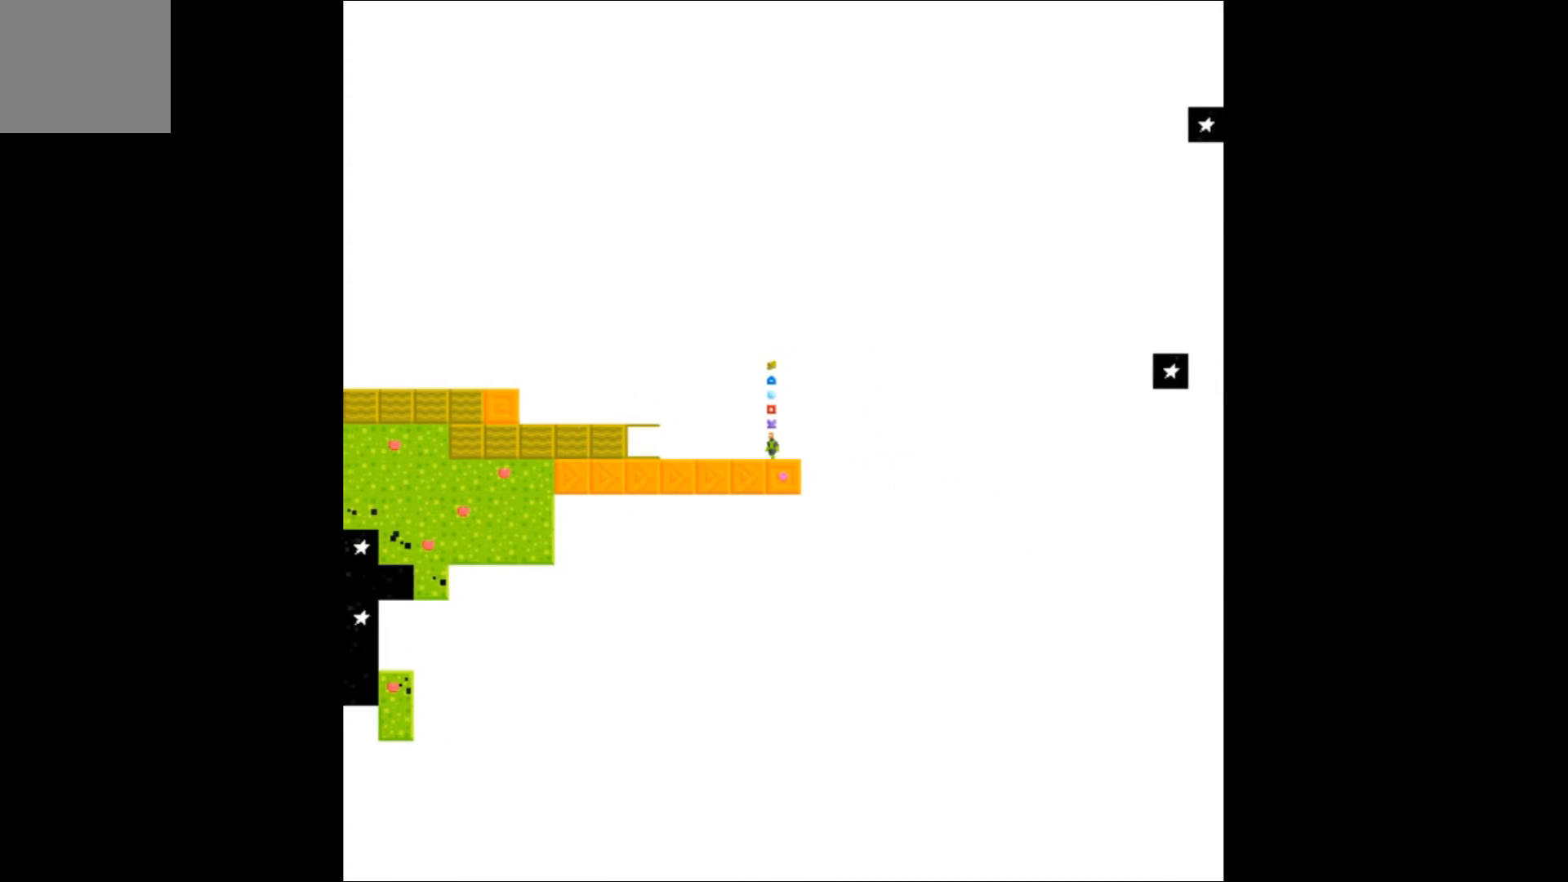
{"buttons": [], "events": [[100, "DPAD_LEFT", "up"]]}